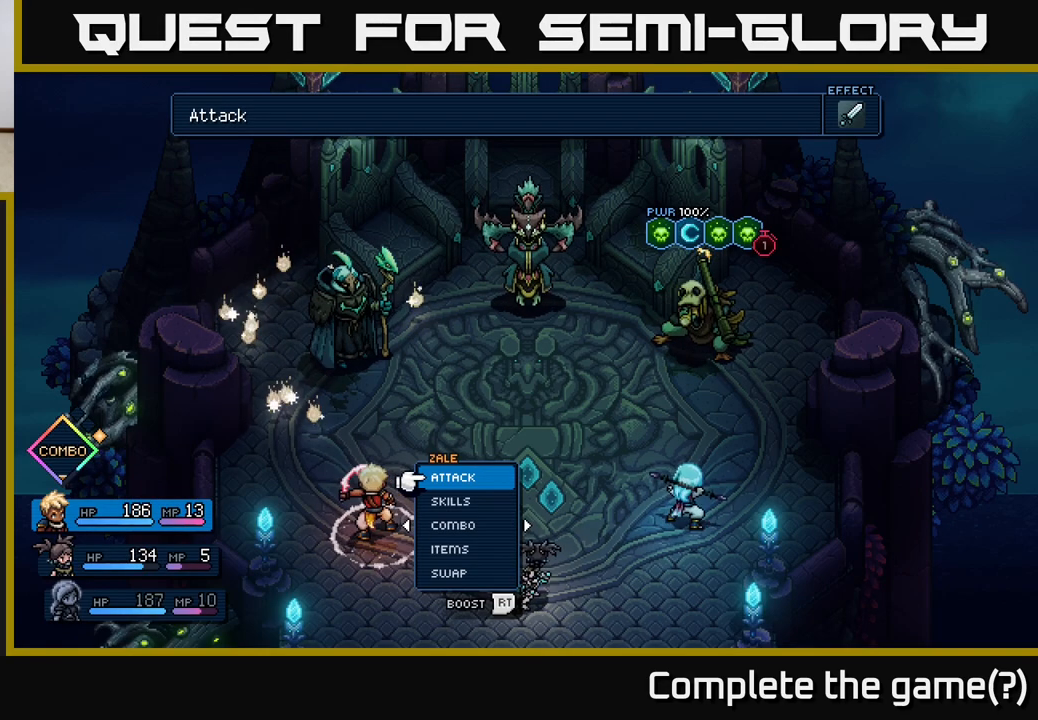
Gameplay with a controller (Xbox layout); each line is a JSON object with the inputs held at the frame after it. "events" lists button and stick changes between this image and that frame as [ms after this image, input, new state], when the widget could be followed in between. Not read: right_stick.
{"buttons": ["DPAD_DOWN"], "left_stick": "center", "events": [[483, "DPAD_DOWN", "down"]]}
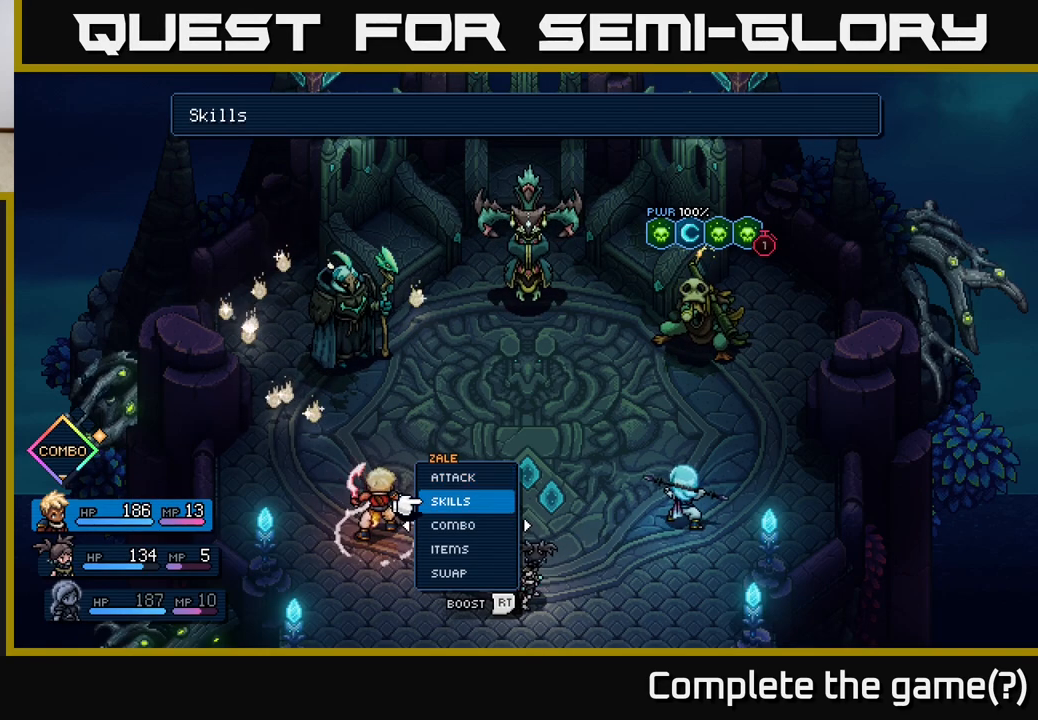
{"buttons": [], "left_stick": "center", "events": [[67, "DPAD_DOWN", "up"], [233, "DPAD_RIGHT", "down"], [367, "DPAD_RIGHT", "up"]]}
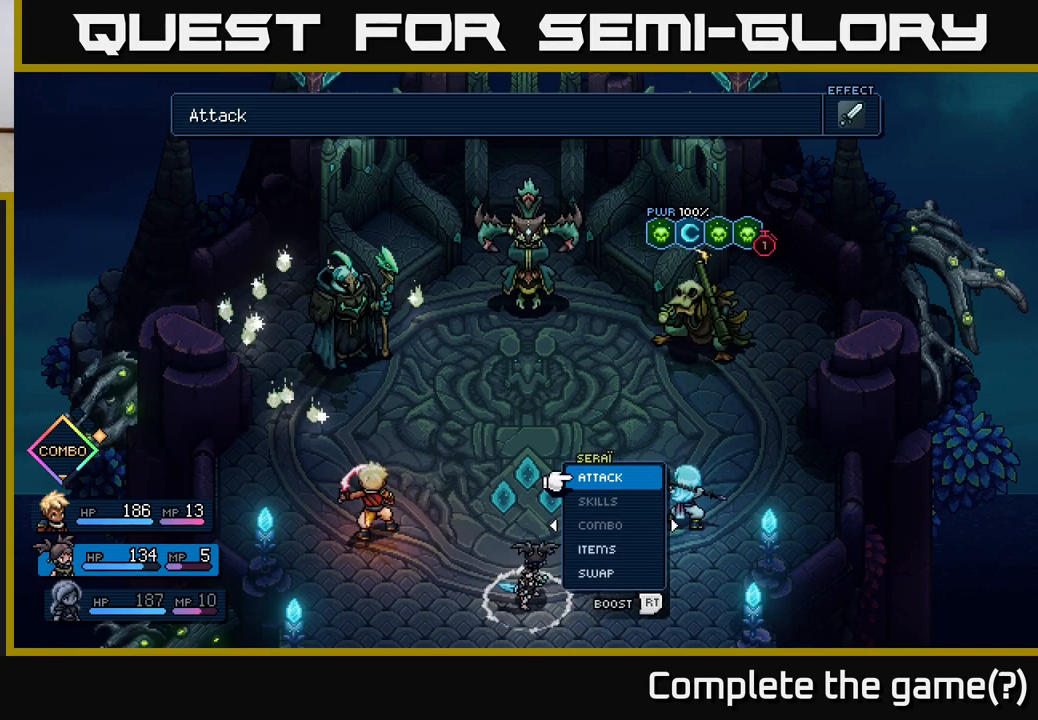
{"buttons": ["DPAD_DOWN"], "left_stick": "center", "events": [[367, "DPAD_DOWN", "down"]]}
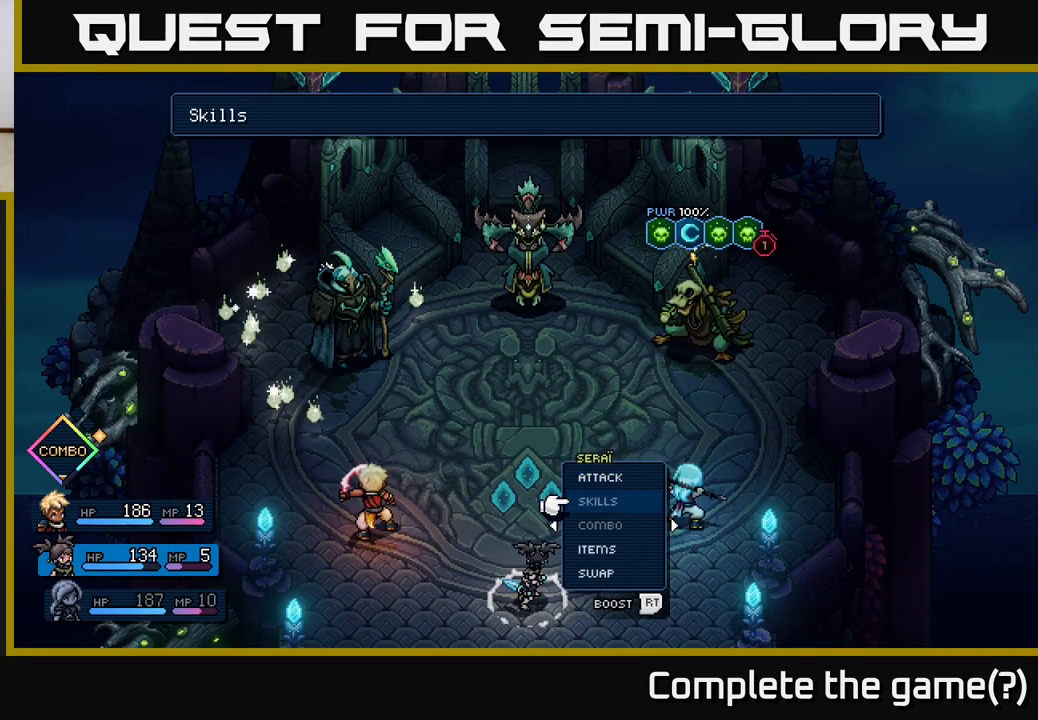
{"buttons": [], "left_stick": "center", "events": [[17, "DPAD_DOWN", "up"], [67, "A", "down"], [150, "A", "up"]]}
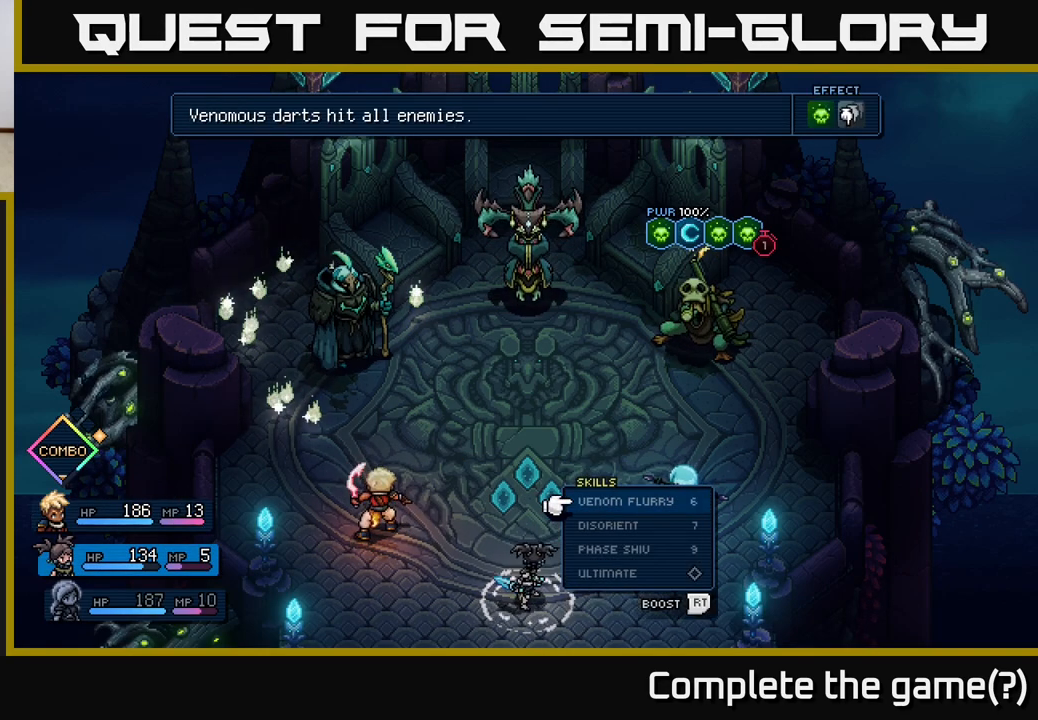
{"buttons": ["DPAD_UP"], "left_stick": "center", "events": [[117, "DPAD_DOWN", "down"], [200, "DPAD_DOWN", "up"], [500, "DPAD_UP", "down"]]}
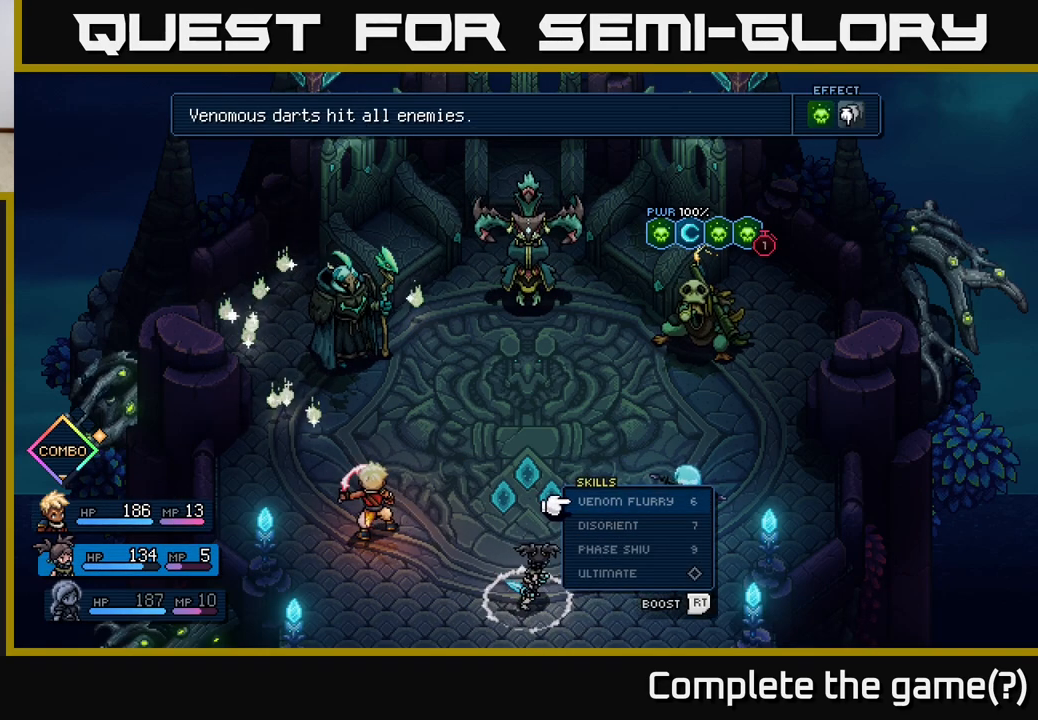
{"buttons": [], "left_stick": "center", "events": [[100, "DPAD_UP", "up"], [167, "B", "down"], [250, "B", "up"]]}
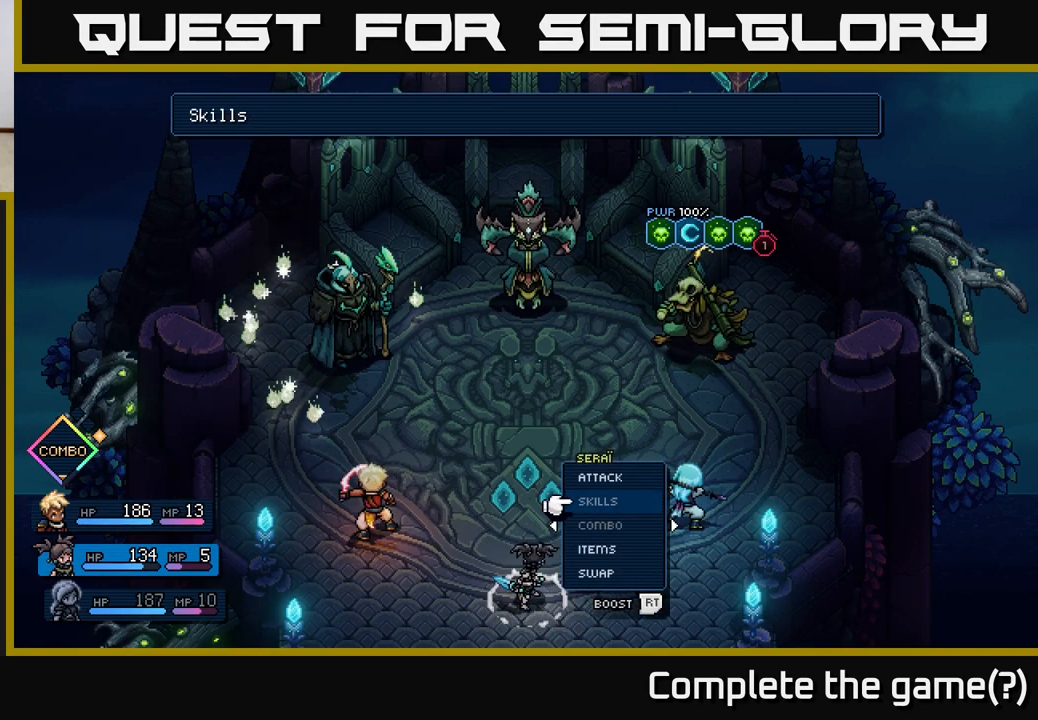
{"buttons": ["R2"], "left_stick": "center", "events": [[150, "DPAD_UP", "down"], [267, "DPAD_UP", "up"], [450, "R2", "down"]]}
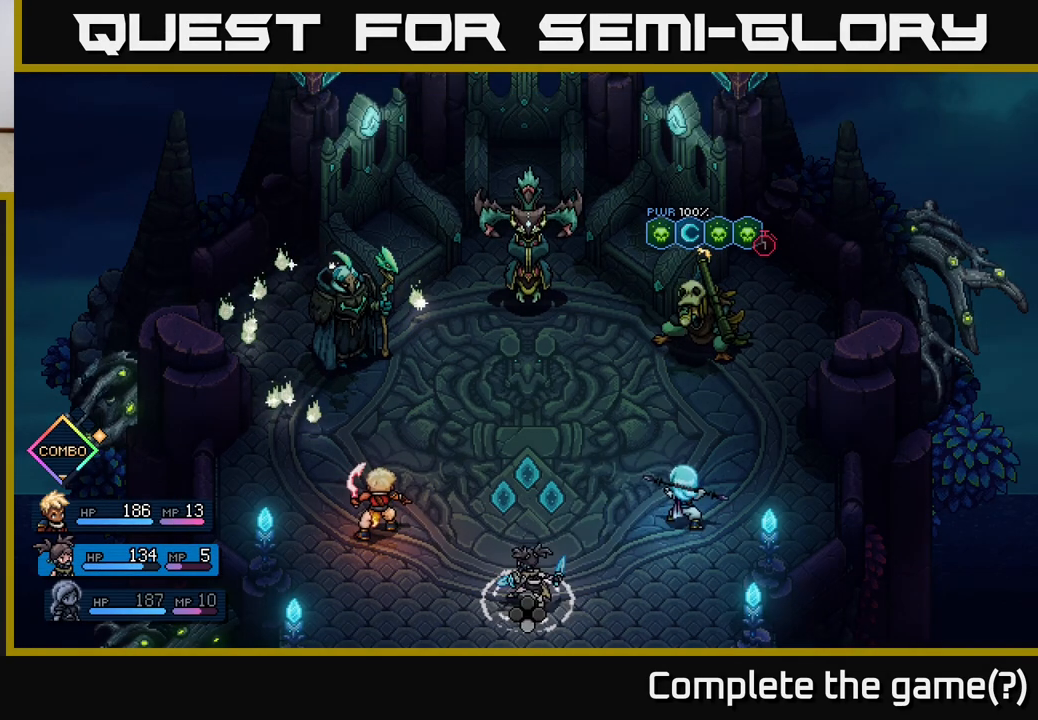
{"buttons": ["R2"], "left_stick": "center", "events": []}
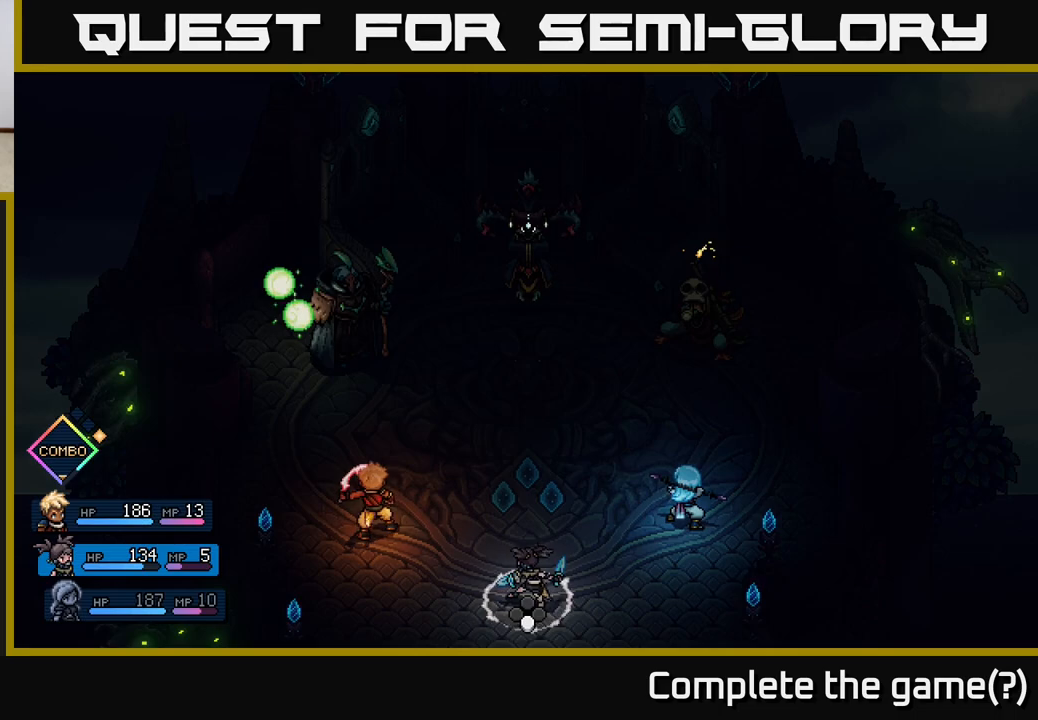
{"buttons": [], "left_stick": "center", "events": [[133, "R2", "up"]]}
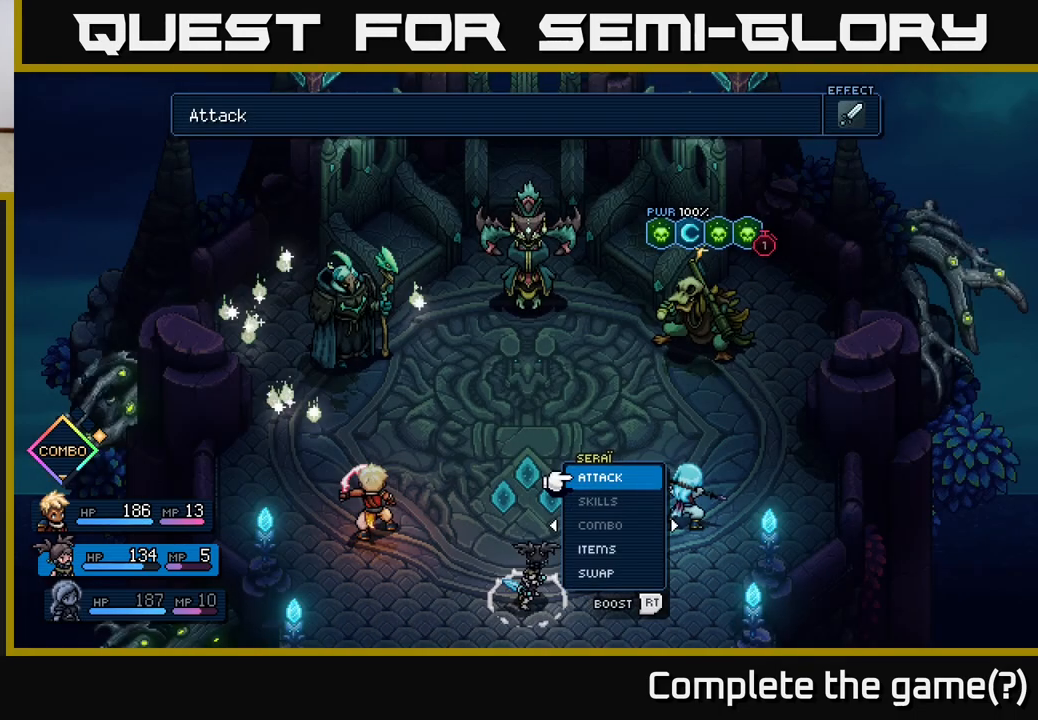
{"buttons": [], "left_stick": "center", "events": []}
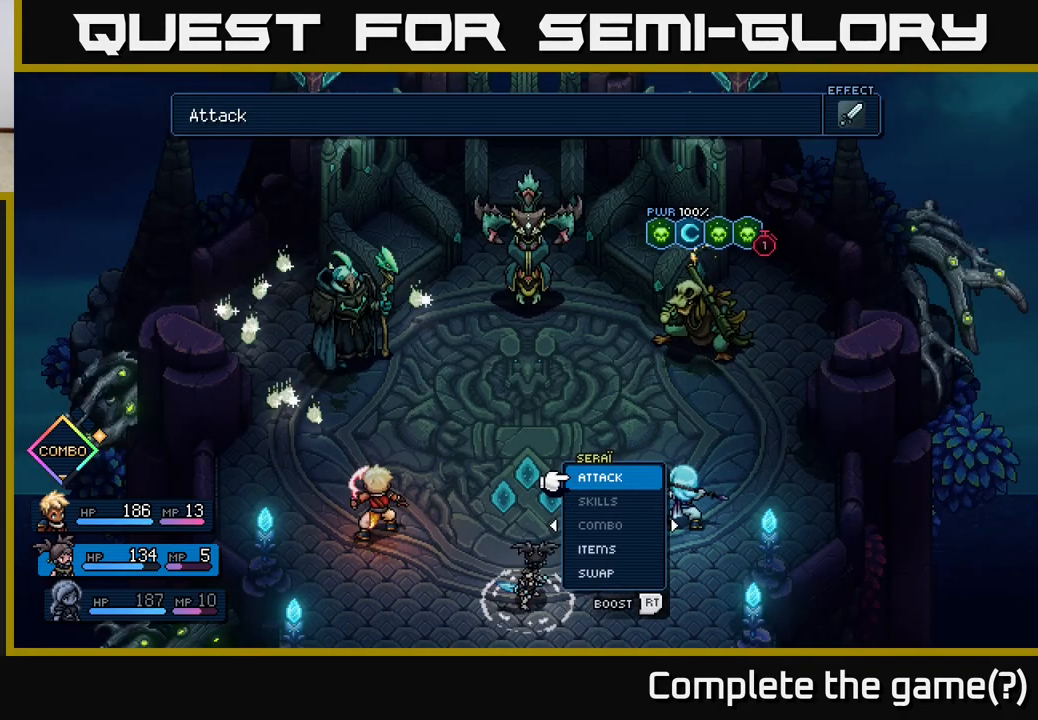
{"buttons": ["R2"], "left_stick": "center", "events": [[233, "R2", "down"]]}
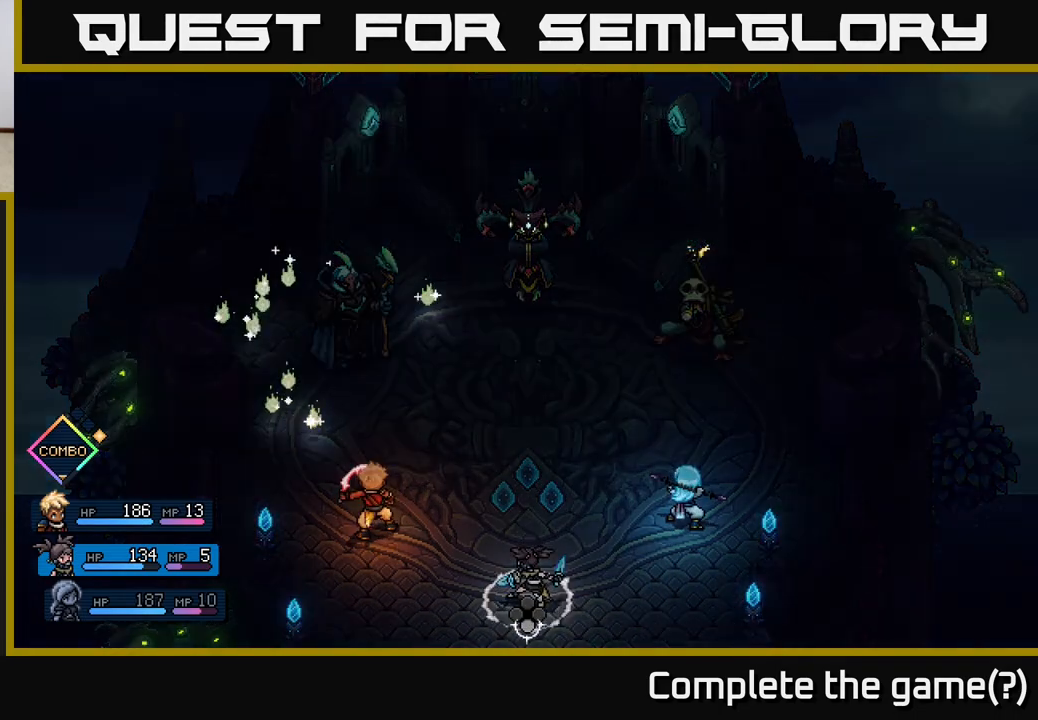
{"buttons": [], "left_stick": "center", "events": [[167, "A", "down"], [267, "A", "up"], [467, "R2", "up"]]}
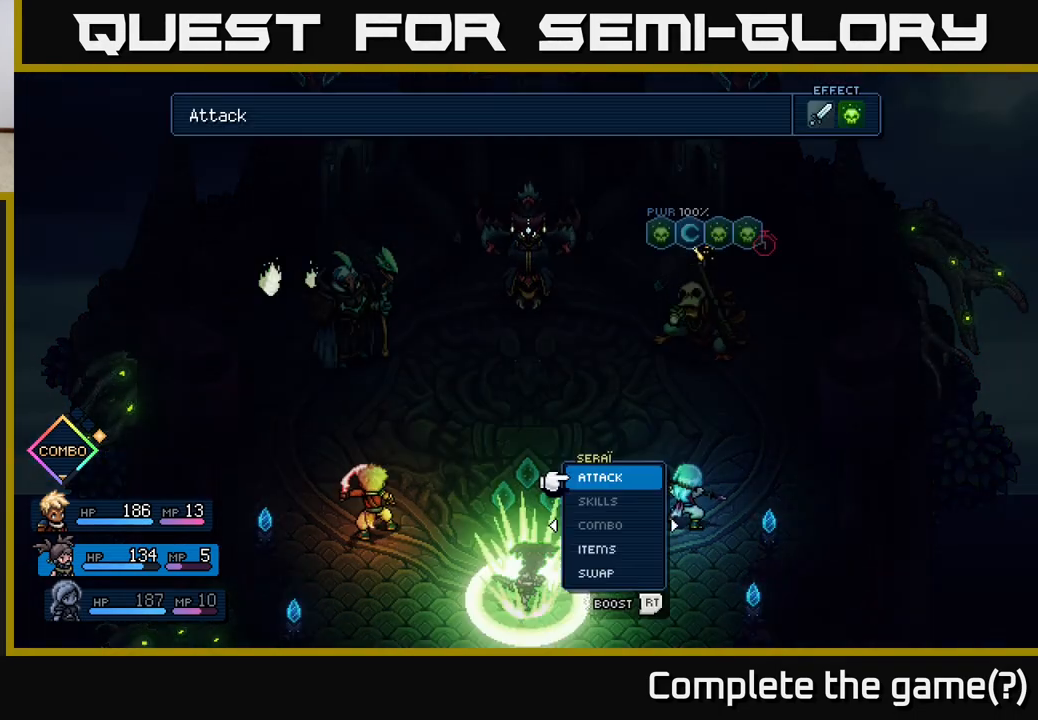
{"buttons": [], "left_stick": "center", "events": []}
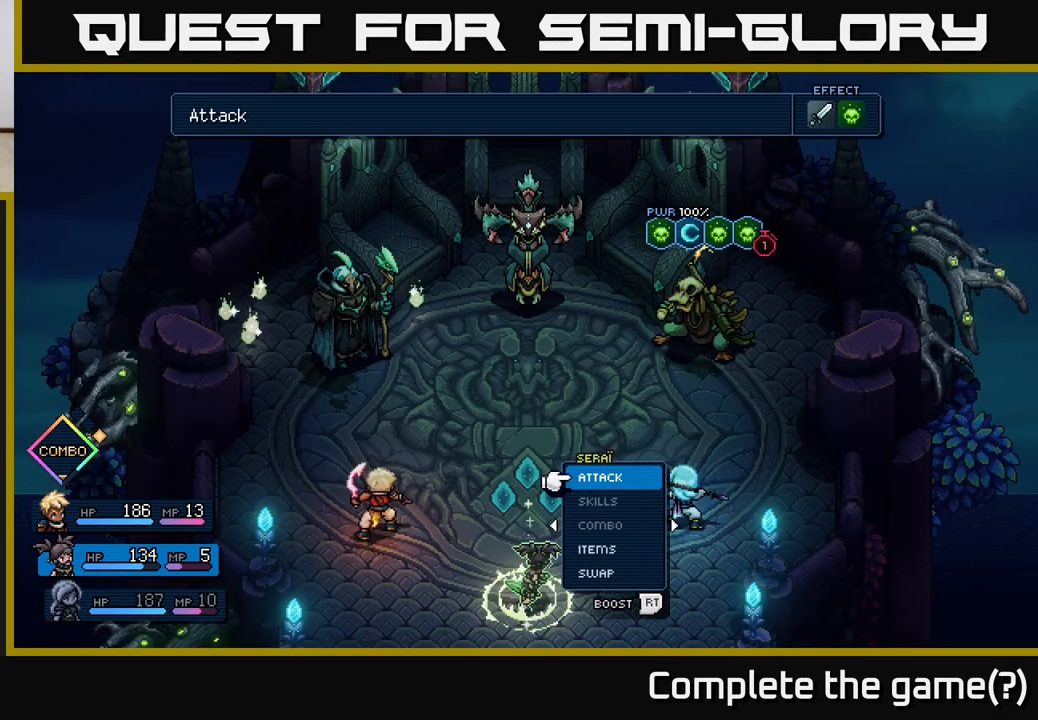
{"buttons": [], "left_stick": "center", "events": [[33, "A", "down"], [83, "A", "up"], [233, "DPAD_RIGHT", "down"], [350, "DPAD_RIGHT", "up"]]}
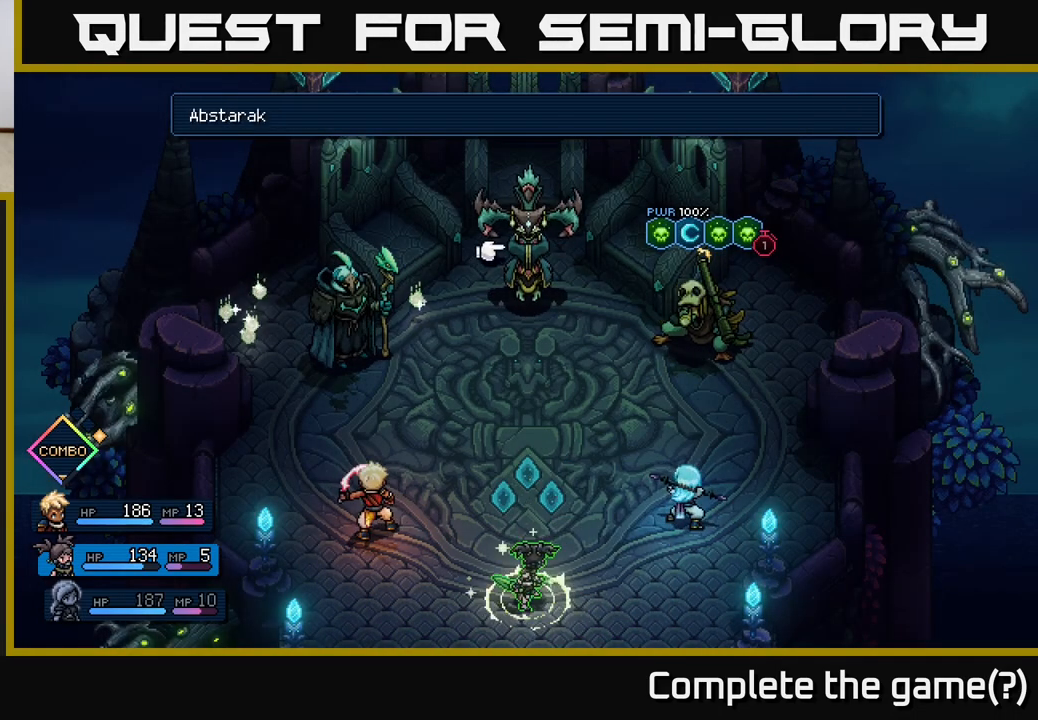
{"buttons": [], "left_stick": "center", "events": [[33, "DPAD_RIGHT", "down"], [133, "DPAD_RIGHT", "up"], [417, "A", "down"], [500, "A", "up"]]}
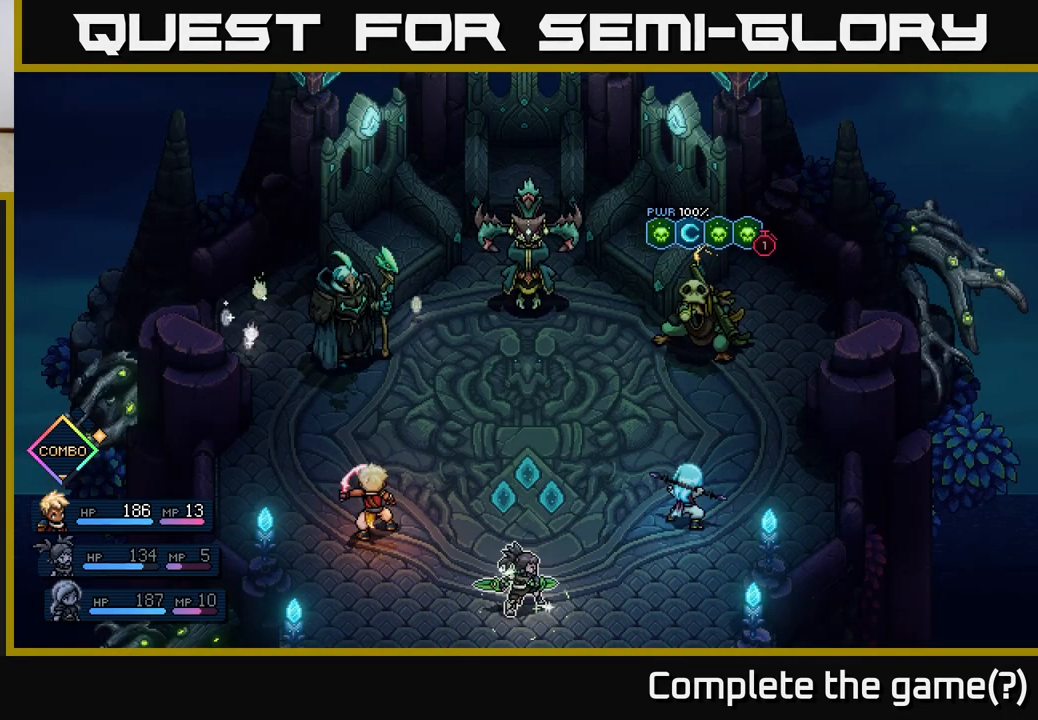
{"buttons": [], "left_stick": "center", "events": []}
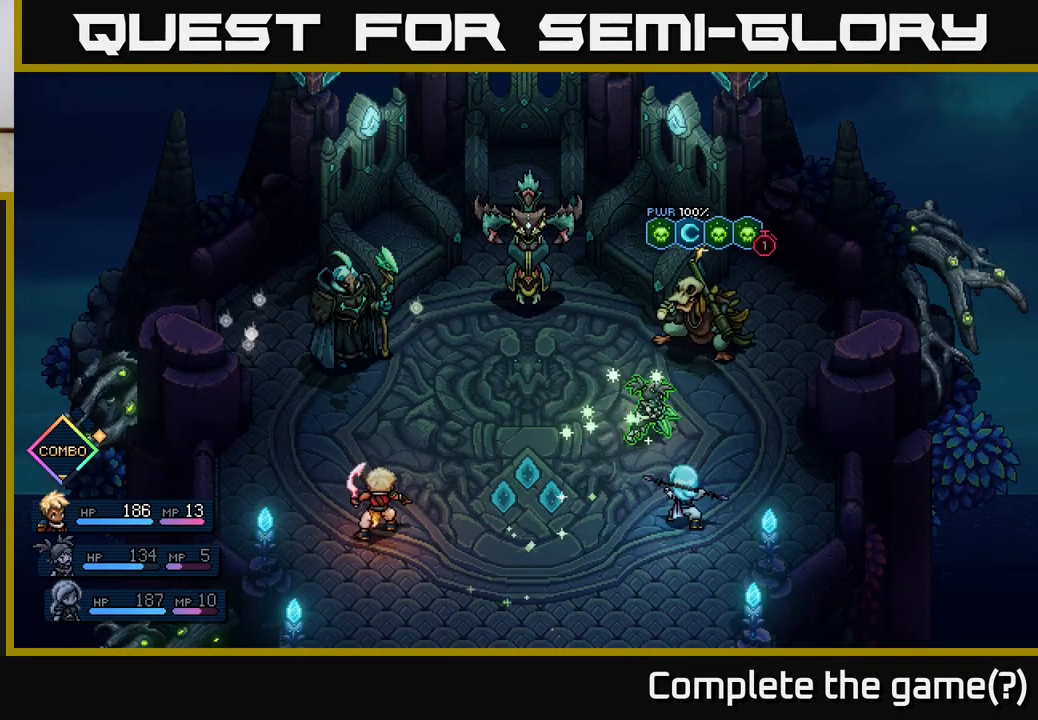
{"buttons": [], "left_stick": "center", "events": []}
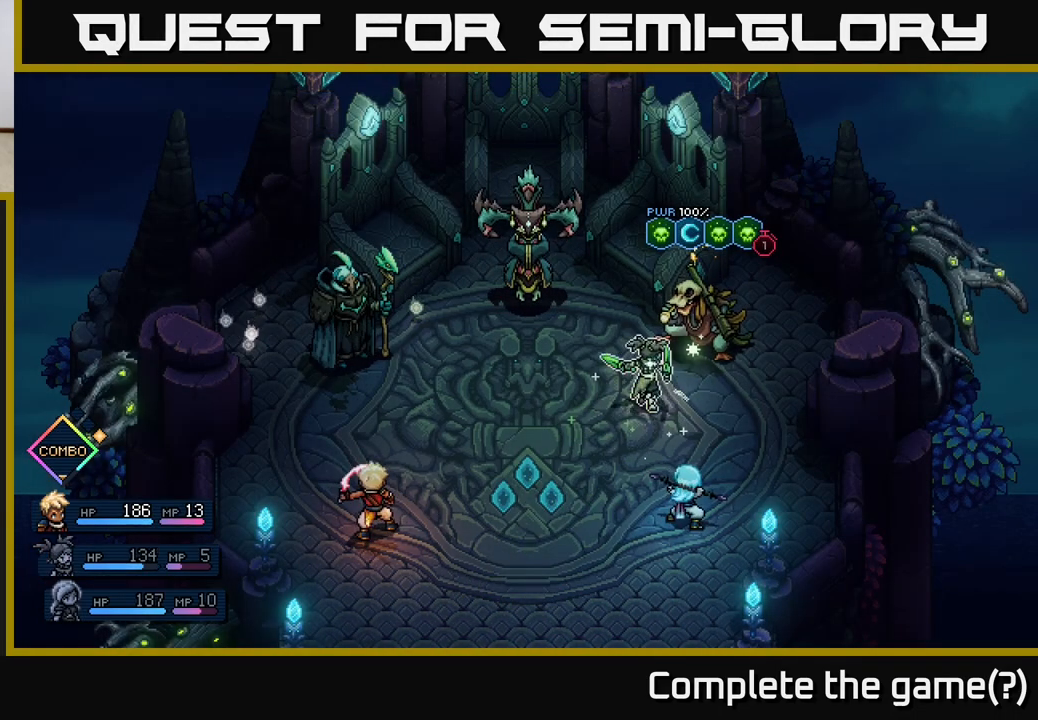
{"buttons": [], "left_stick": "center", "events": [[233, "A", "down"], [450, "A", "up"]]}
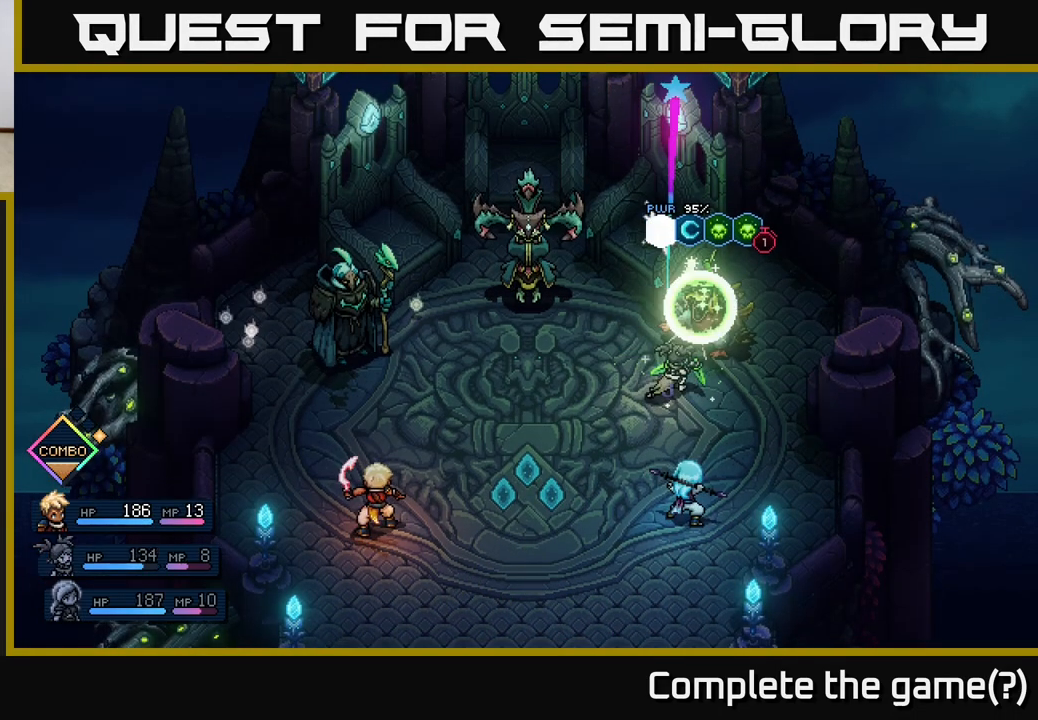
{"buttons": [], "left_stick": "center", "events": [[117, "A", "down"], [233, "A", "up"]]}